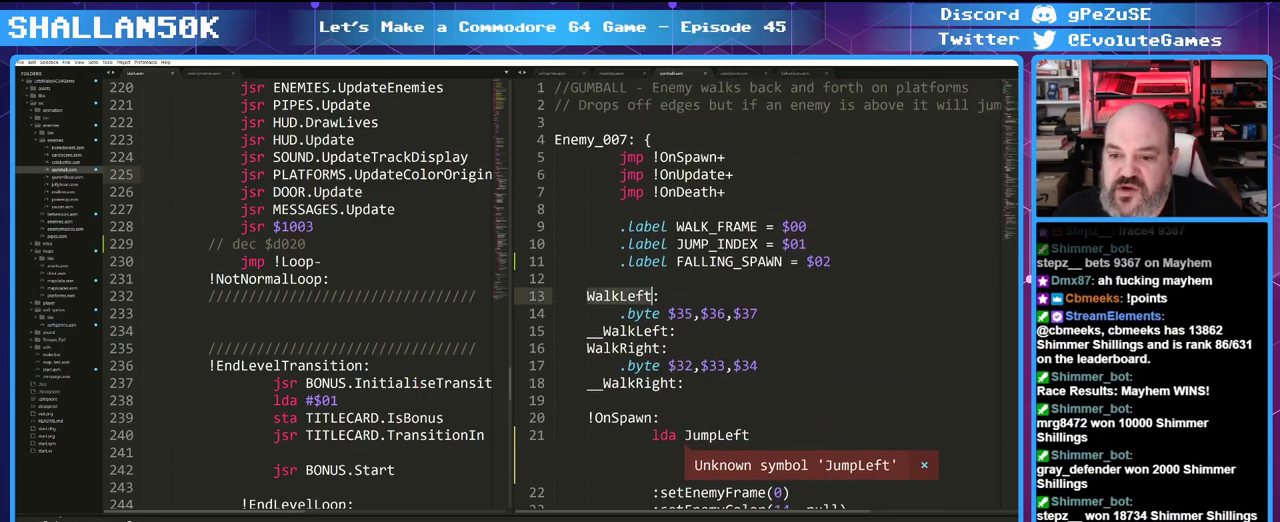
Gameplay with keyboard; each line is a JSON object with the keys held at the frame after it. "events" lists presses ("down") and releases ("up") of "0", "1", "2", "3", "4", "5", "6", "7", "8", "9", "alt_l", "alt_r", "backspace", "caps_lock", "ctrl_l", "ctrl_r", "down", "equals", "escape", "f1", "f10", "f11", "f12", "f2", "f3", "f4", "f5", "f6", "f7", "f8", "f9", "left", "minus", "return", "right", "shift_l", "shift_r", "space", "super", "tab", "tilde" and "up" between this image and that frame as [ms after this image, input, new state], when the widget could be followed in between. No other keys are recorded. Mouse input is not recorded.
{"keys": ["ctrl_l"], "events": [[250, "ctrl_l", "down"]]}
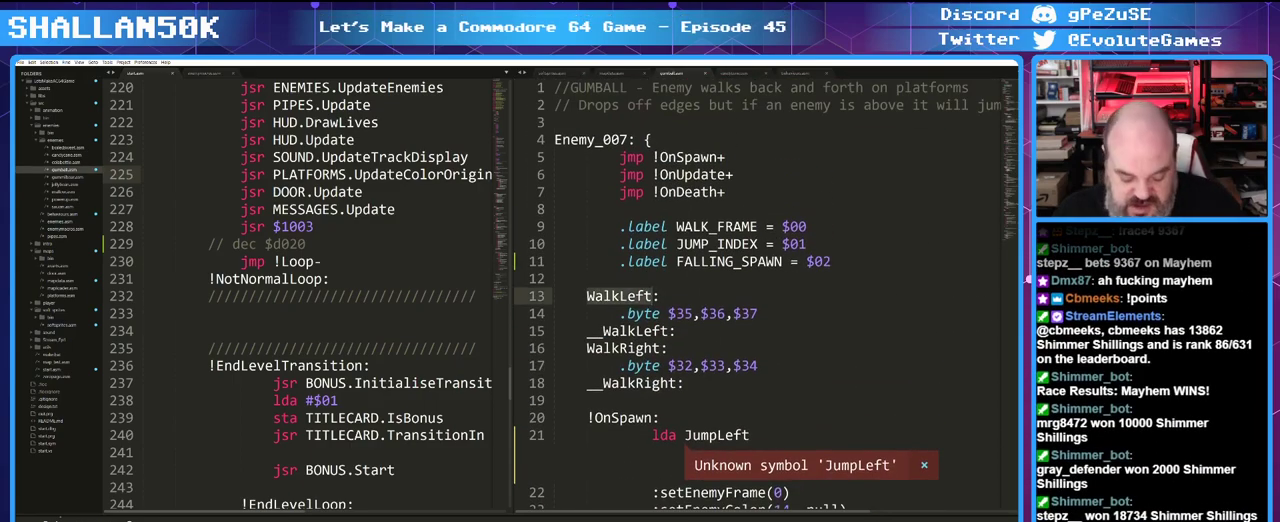
{"keys": [], "events": [[133, "ctrl_l", "up"]]}
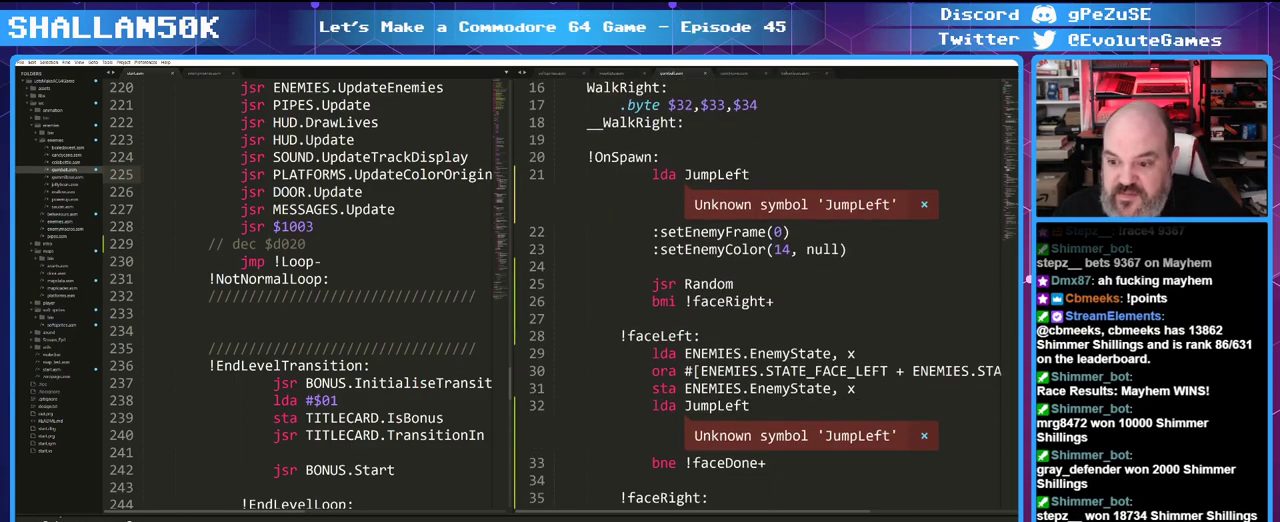
{"keys": [], "events": []}
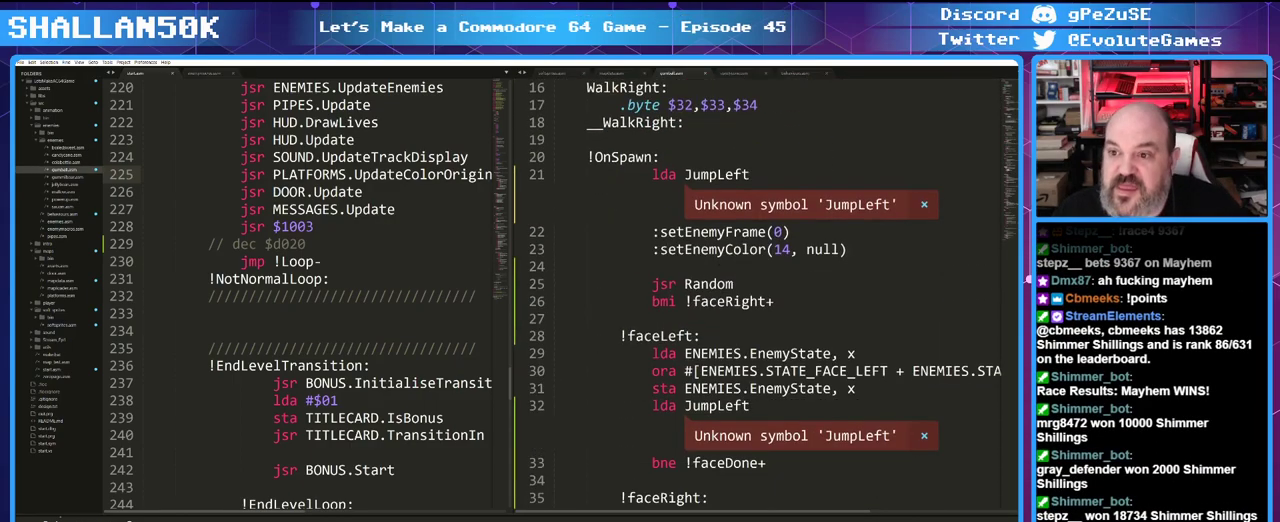
{"keys": ["ctrl_l"], "events": [[450, "ctrl_l", "down"]]}
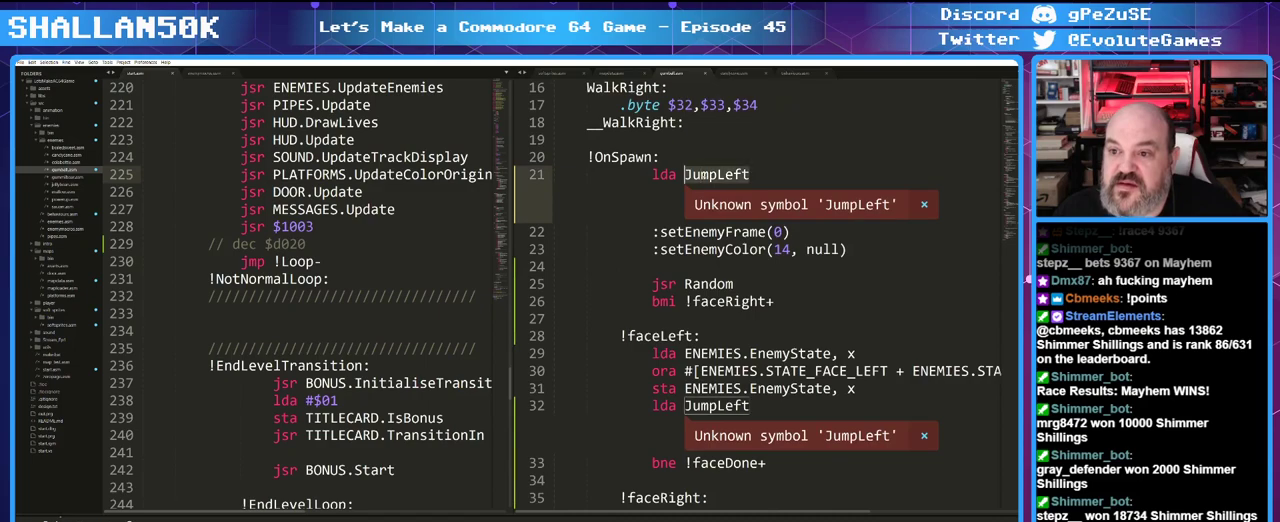
{"keys": [], "events": [[266, "ctrl_l", "up"]]}
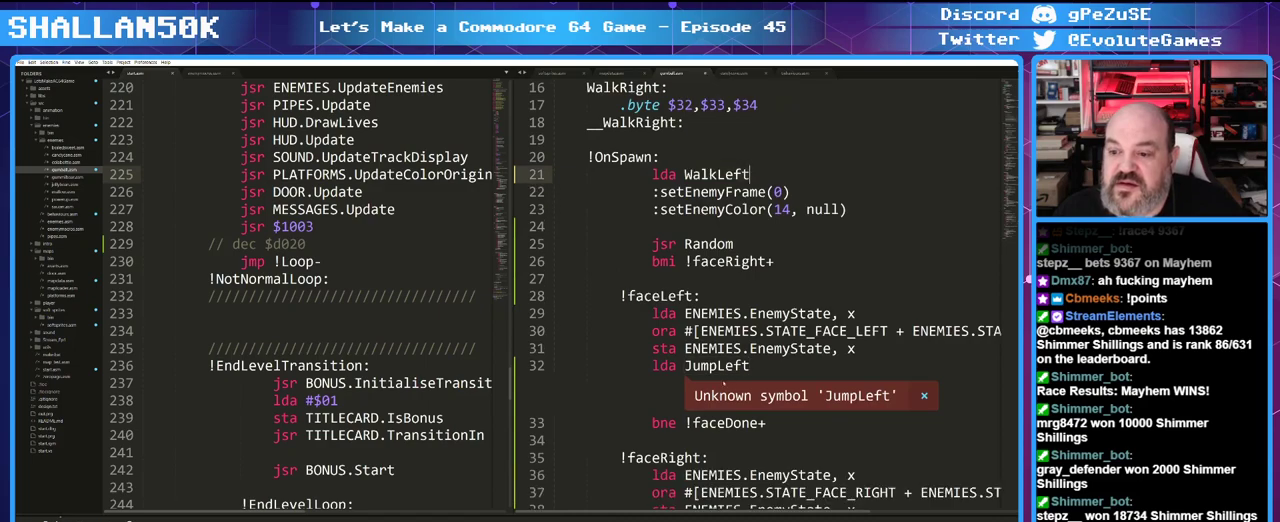
{"keys": [], "events": []}
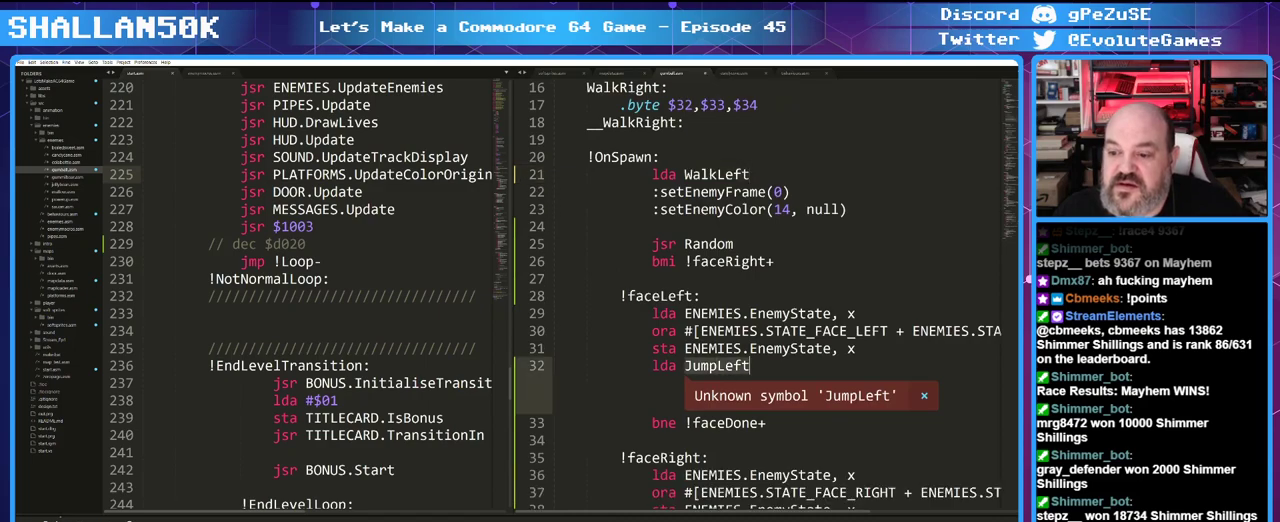
{"keys": [], "events": [[66, "ctrl_l", "down"], [300, "ctrl_l", "up"]]}
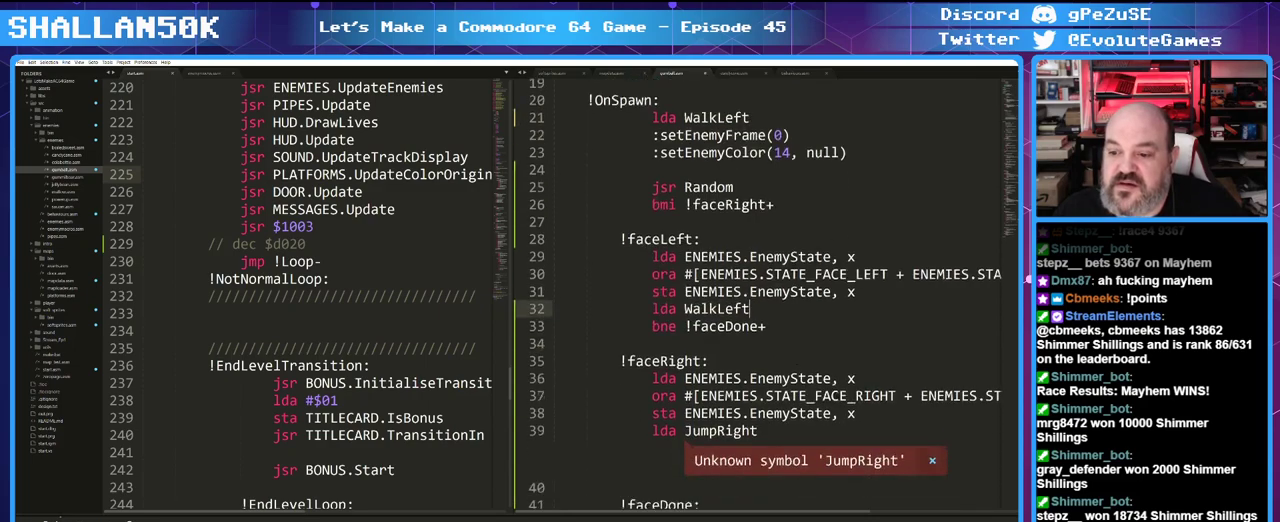
{"keys": [], "events": []}
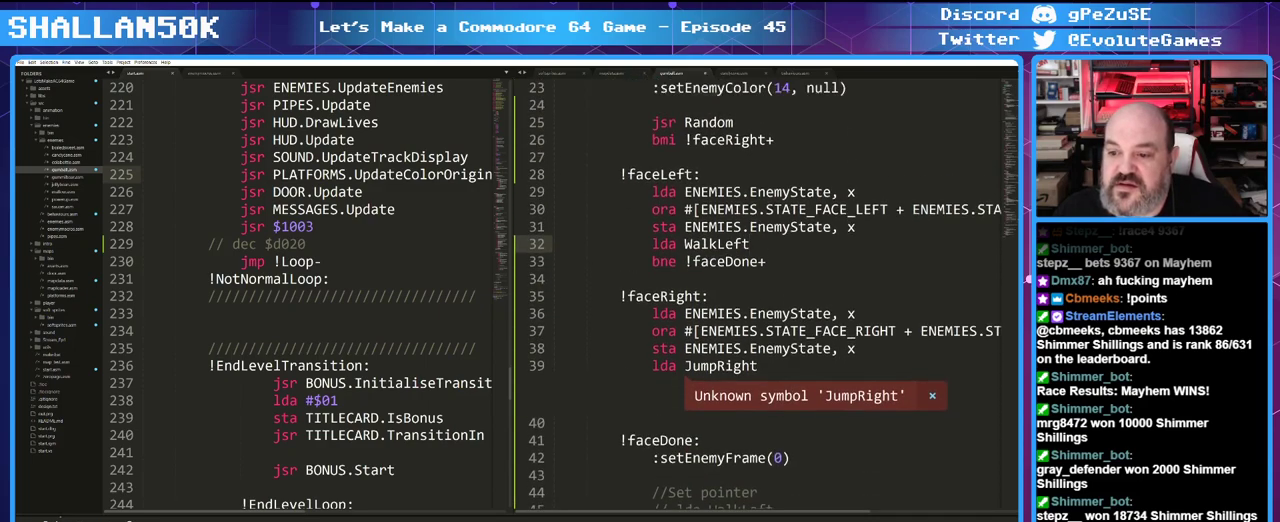
{"keys": [], "events": []}
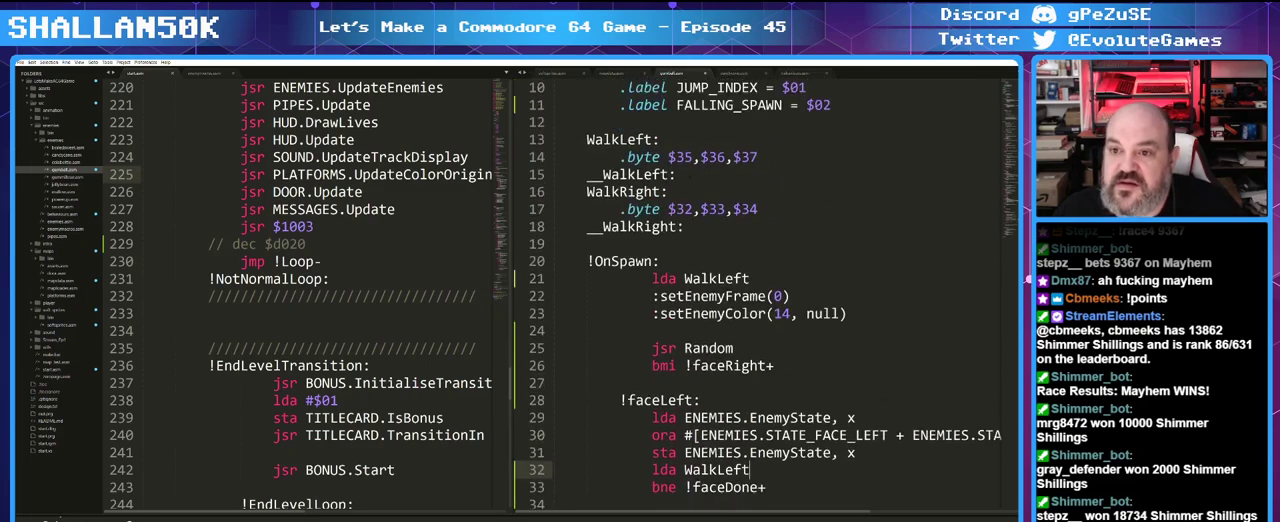
{"keys": [], "events": []}
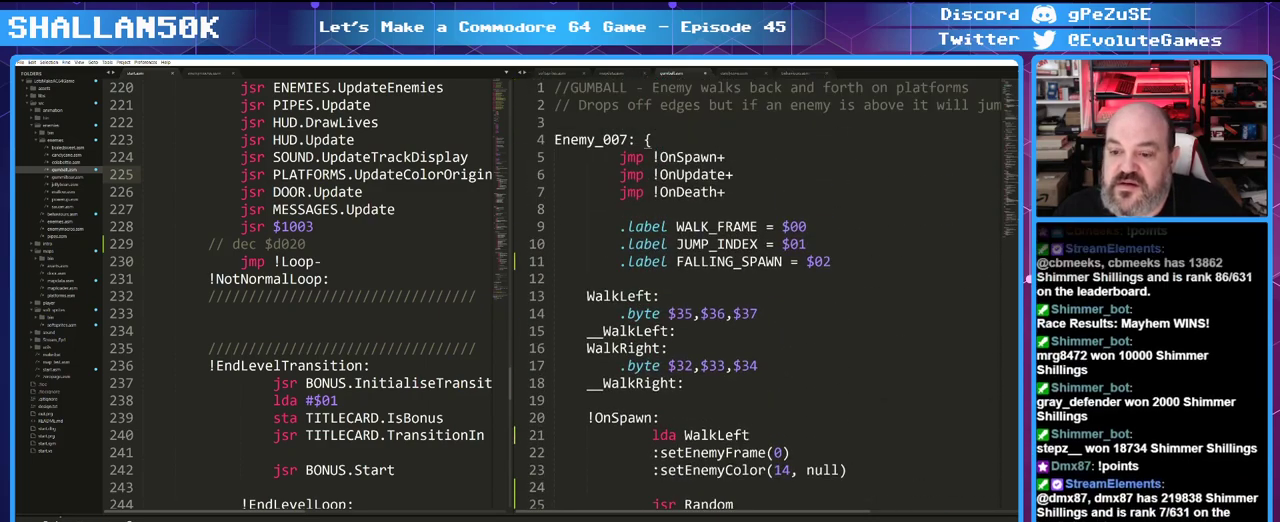
{"keys": [], "events": []}
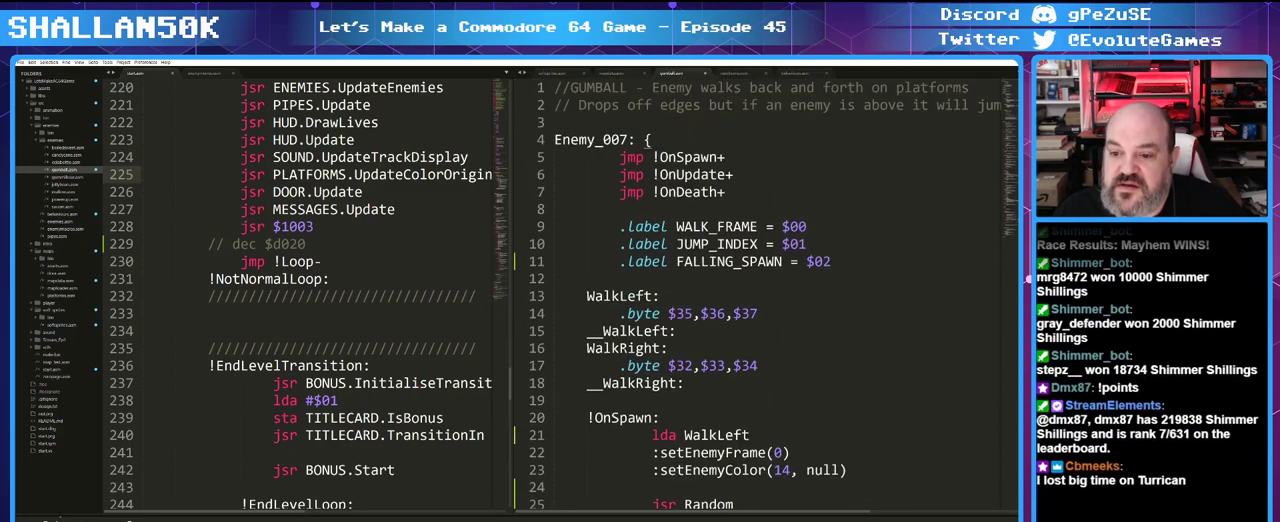
{"keys": ["ctrl_l"], "events": [[383, "ctrl_l", "down"]]}
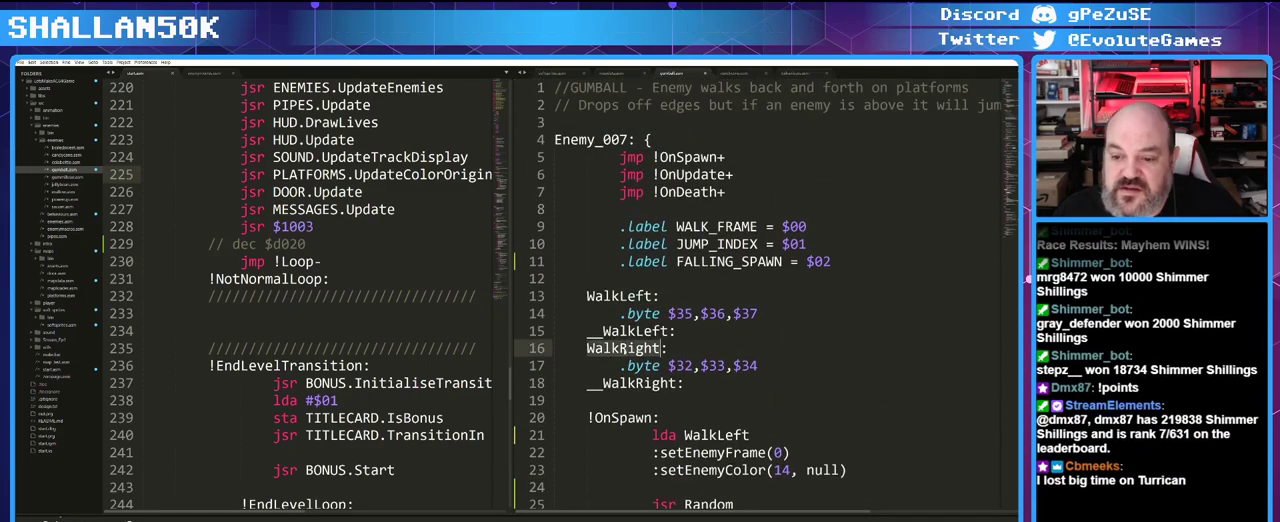
{"keys": [], "events": [[433, "ctrl_l", "up"]]}
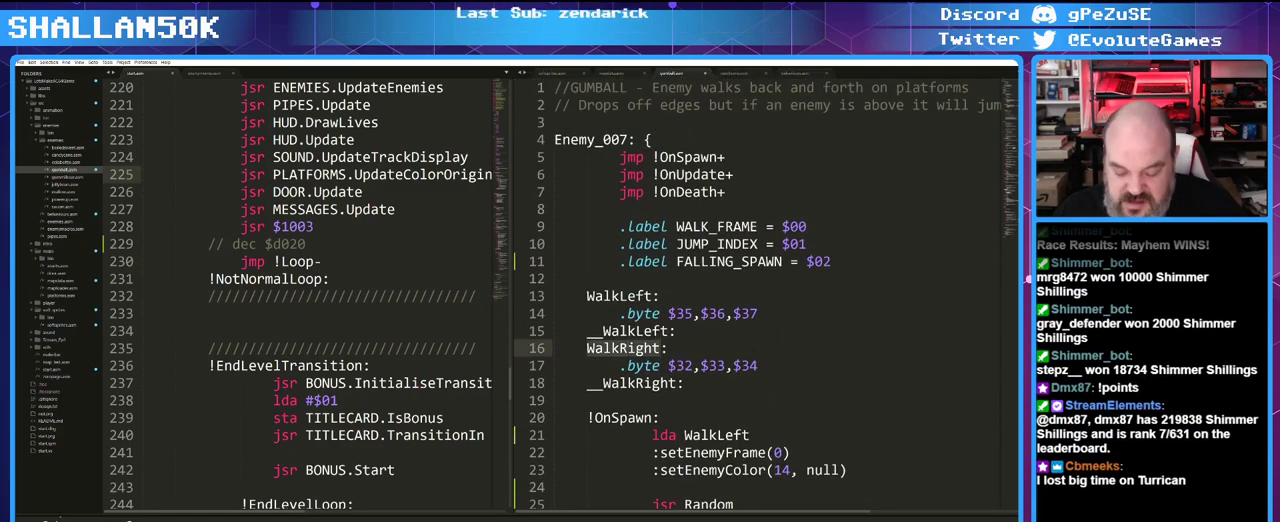
{"keys": [], "events": []}
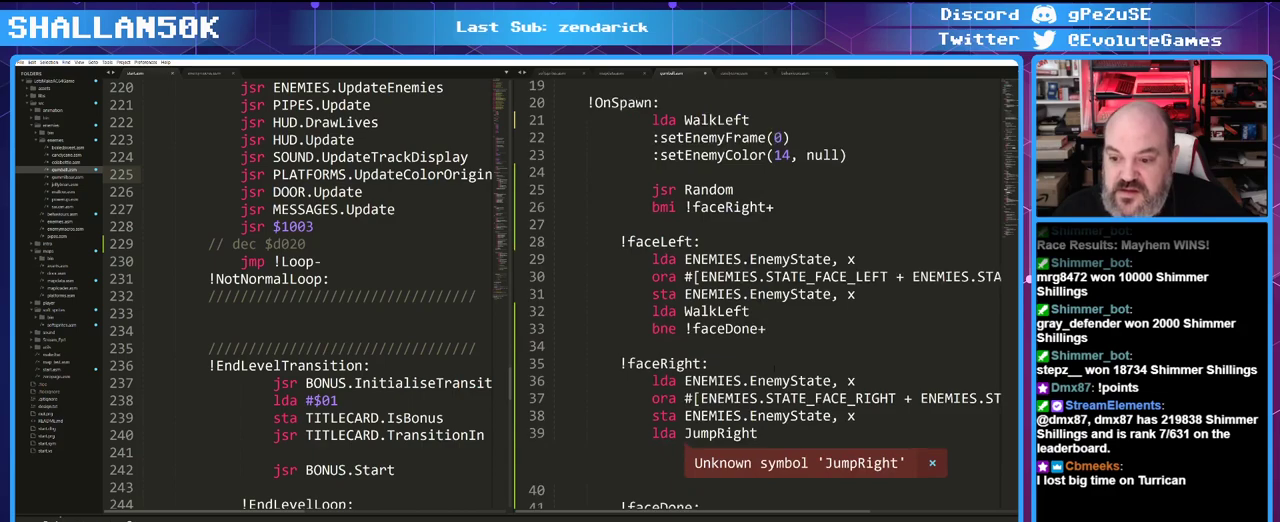
{"keys": [], "events": []}
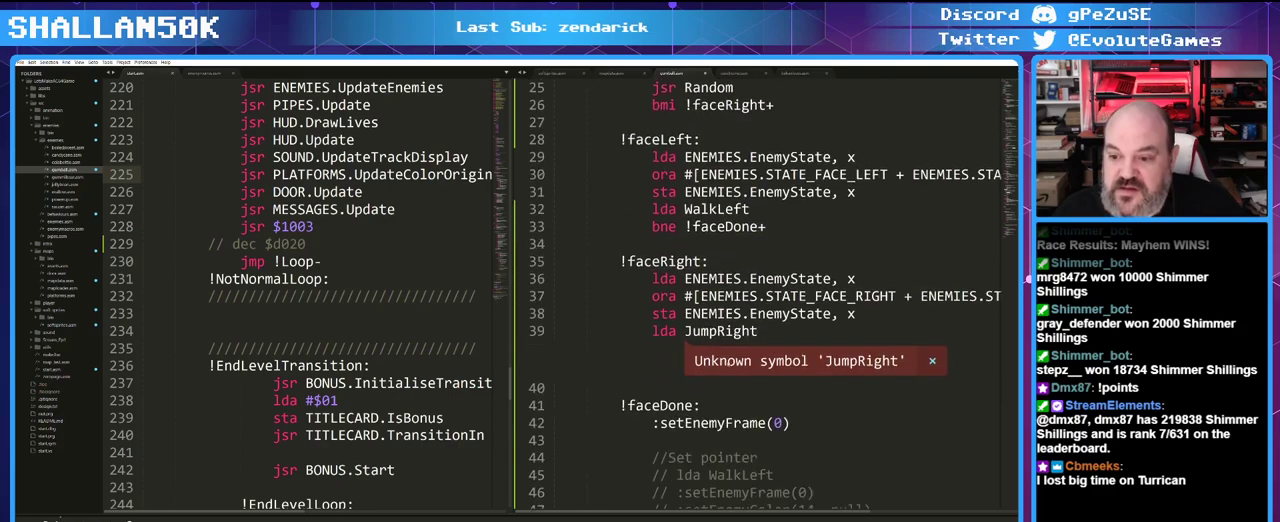
{"keys": [], "events": []}
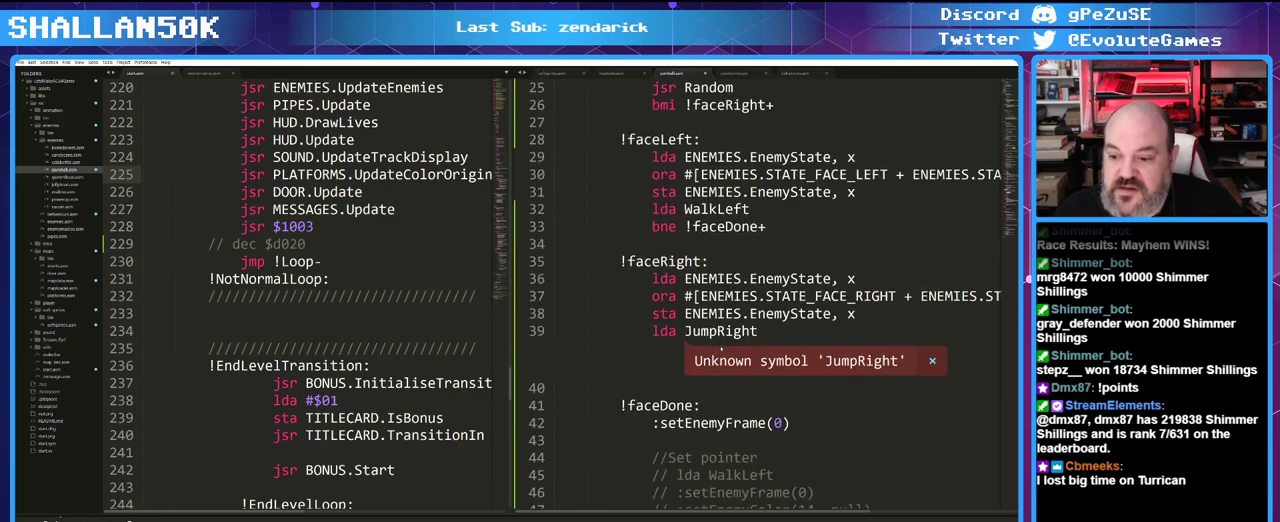
{"keys": [], "events": []}
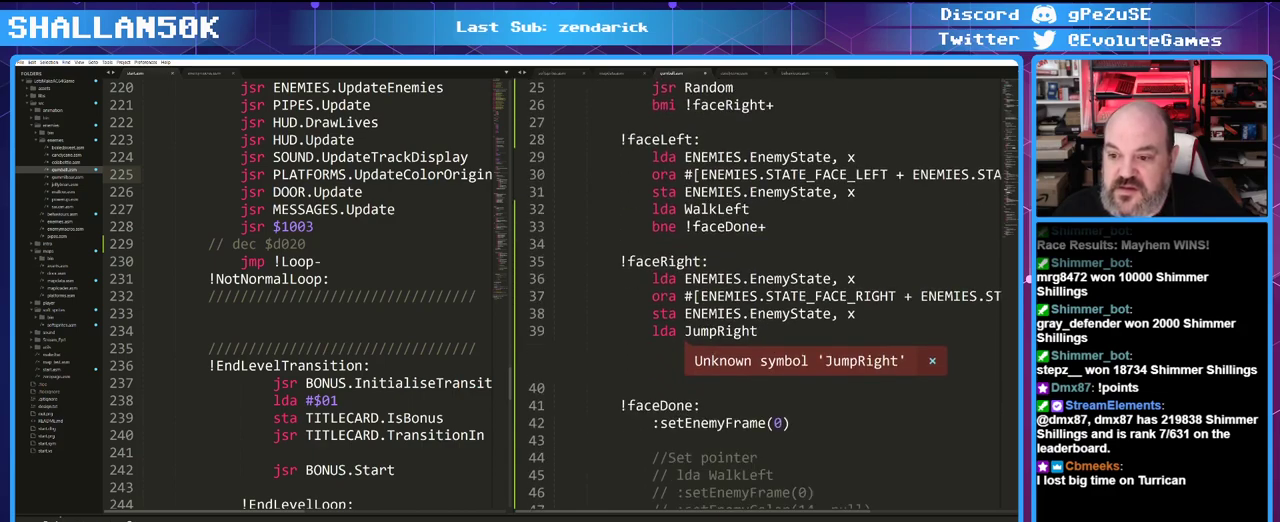
{"keys": [], "events": []}
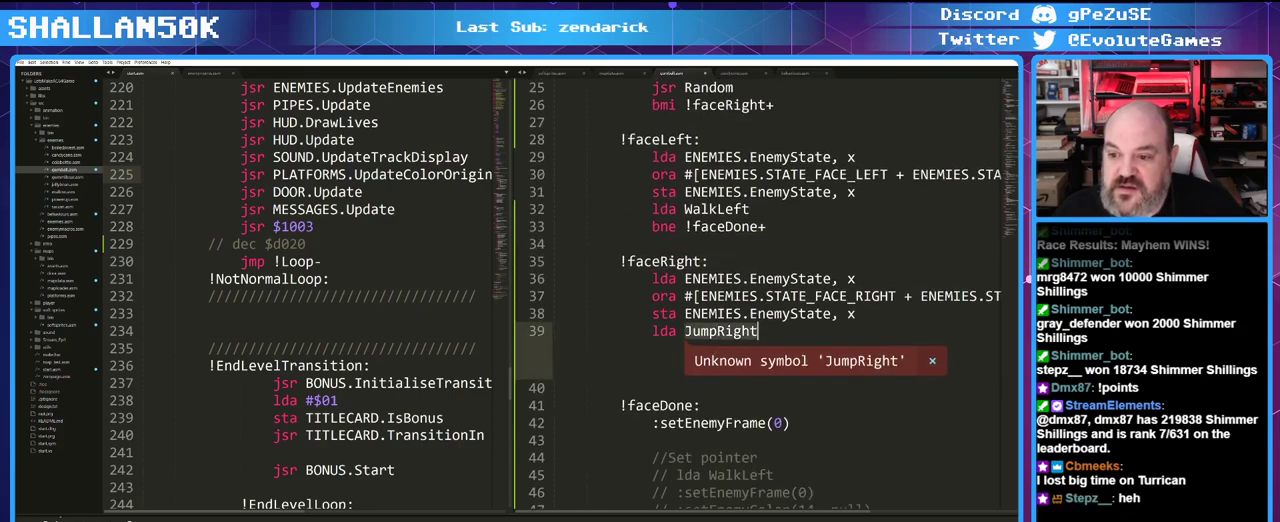
{"keys": ["ctrl_l"], "events": [[16, "ctrl_l", "down"]]}
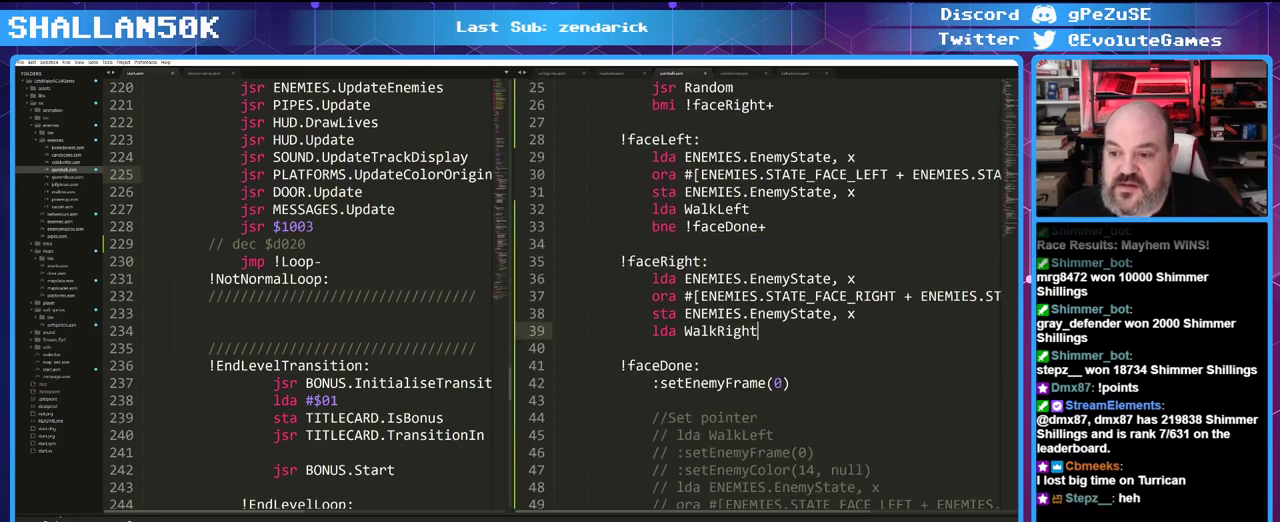
{"keys": [], "events": [[33, "ctrl_l", "up"]]}
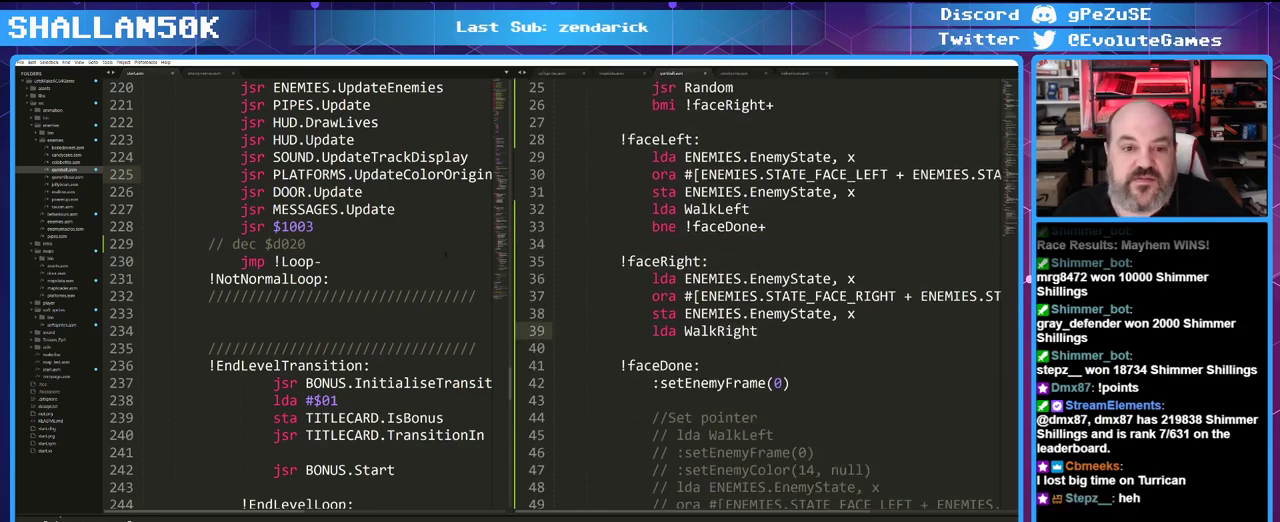
{"keys": [], "events": []}
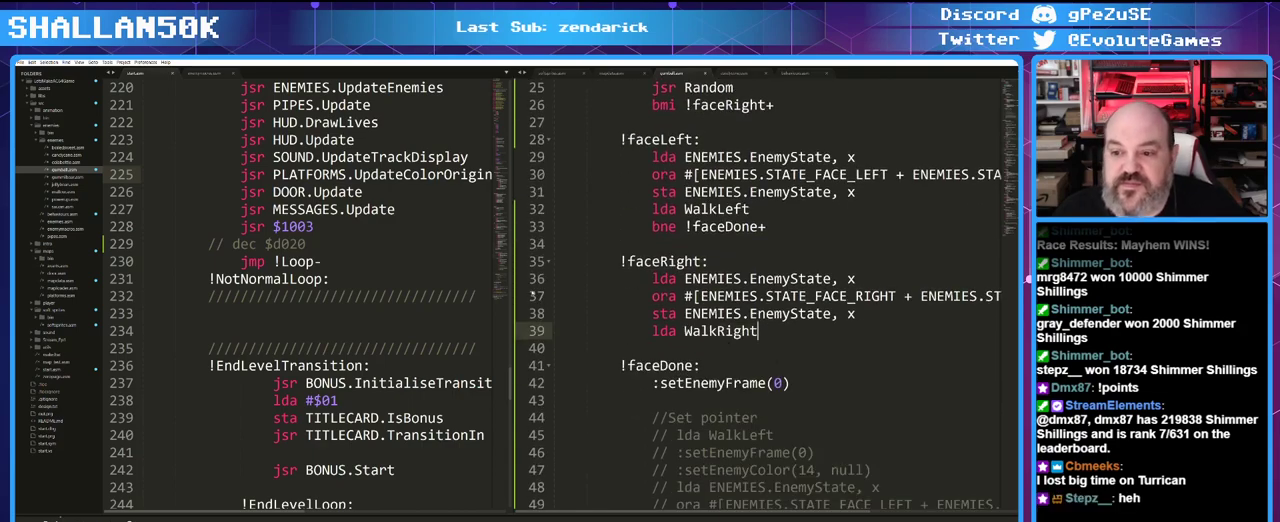
{"keys": [], "events": []}
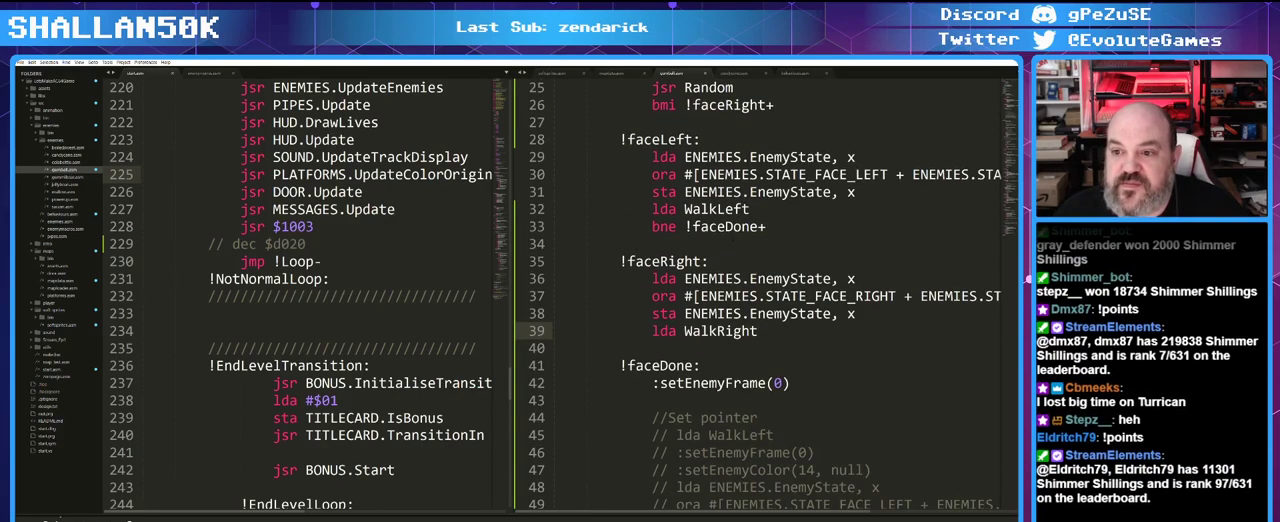
{"keys": [], "events": []}
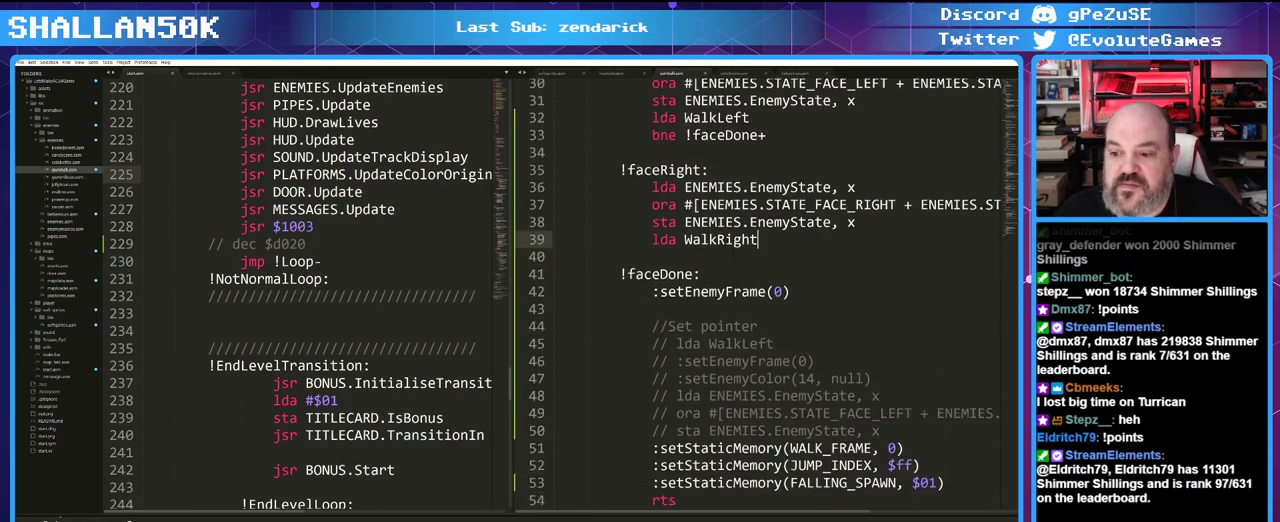
{"keys": [], "events": []}
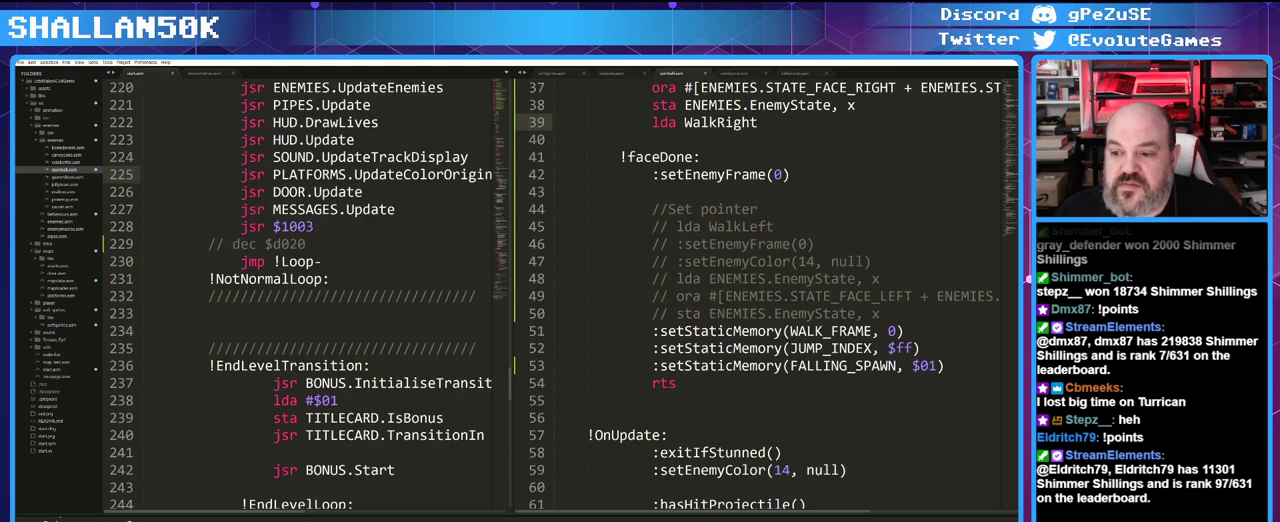
{"keys": [], "events": []}
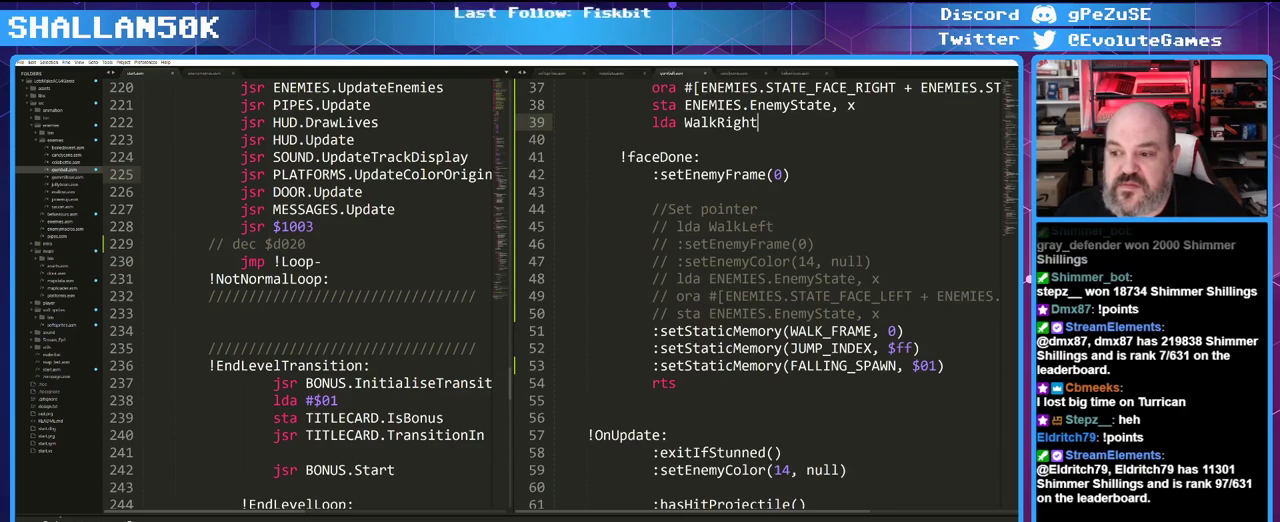
{"keys": [], "events": []}
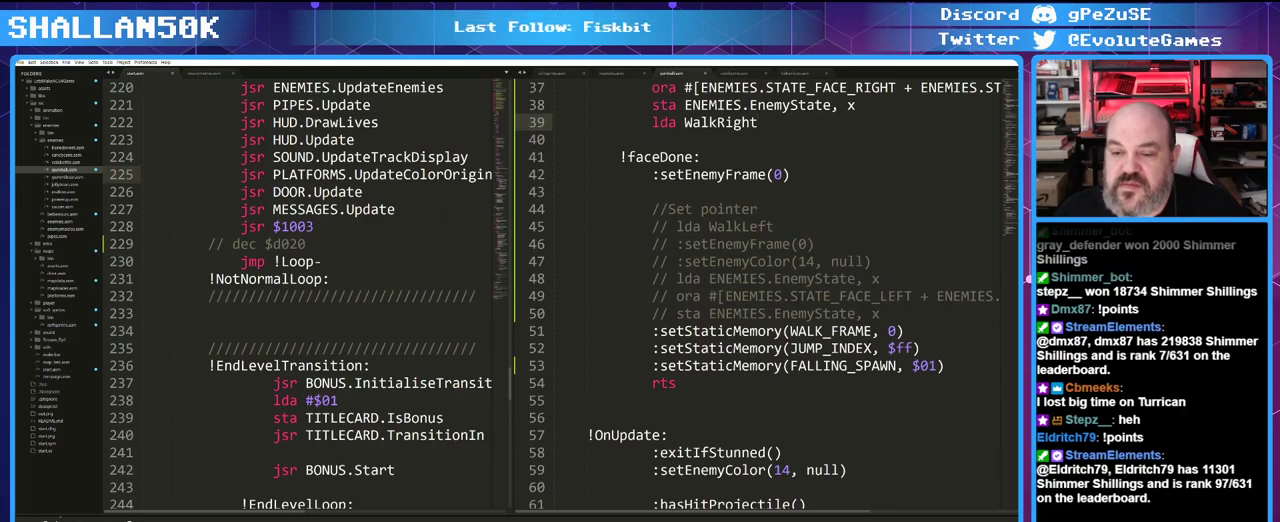
{"keys": [], "events": [[183, "ctrl_l", "down"], [383, "ctrl_l", "up"]]}
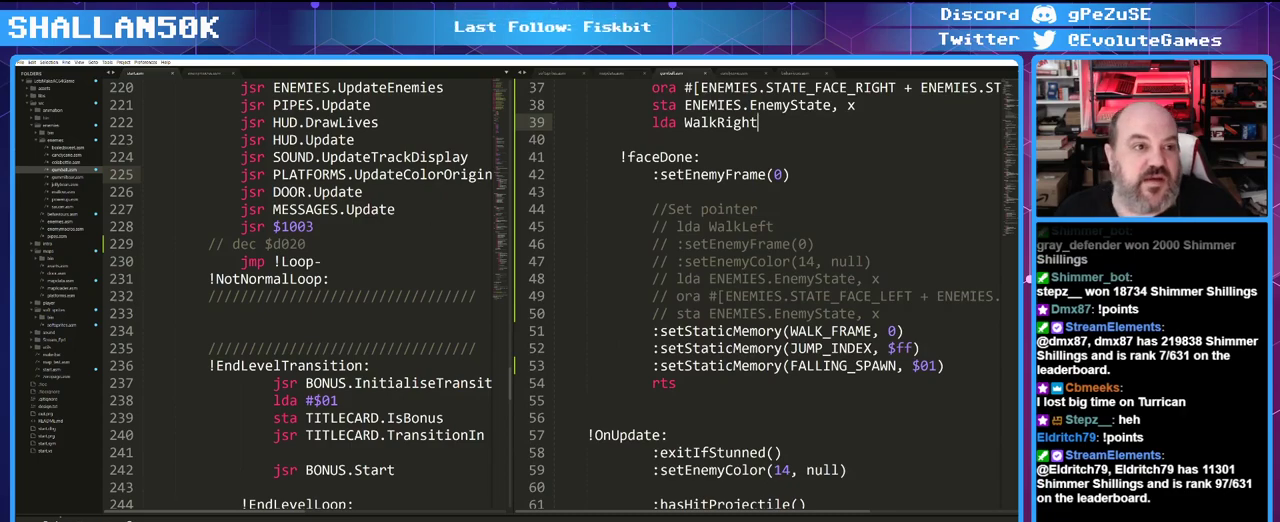
{"keys": [], "events": []}
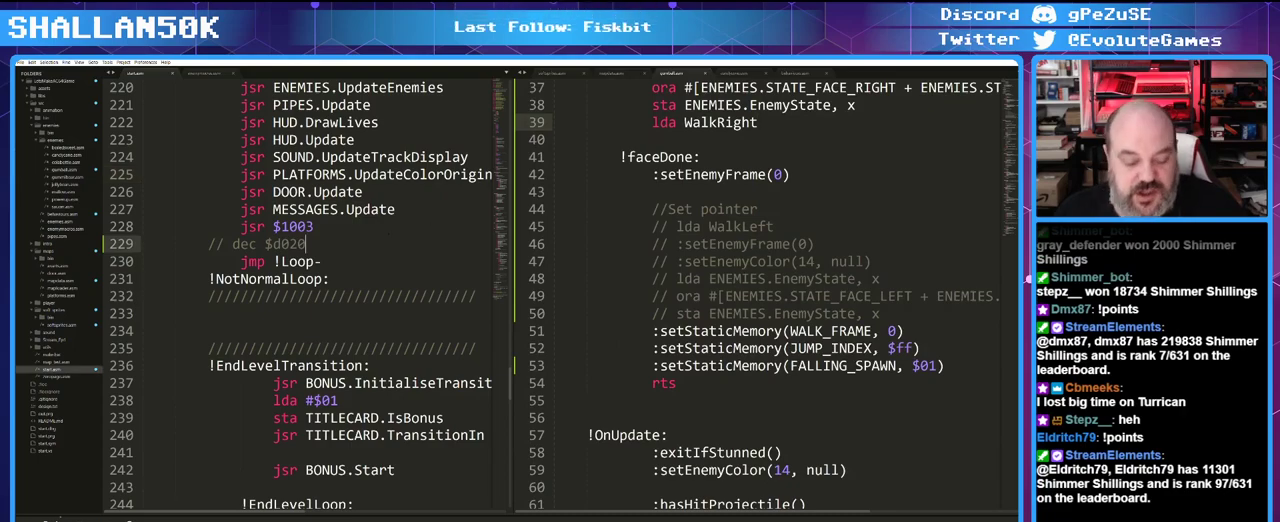
{"keys": [], "events": [[366, "f7", "down"], [450, "f7", "up"]]}